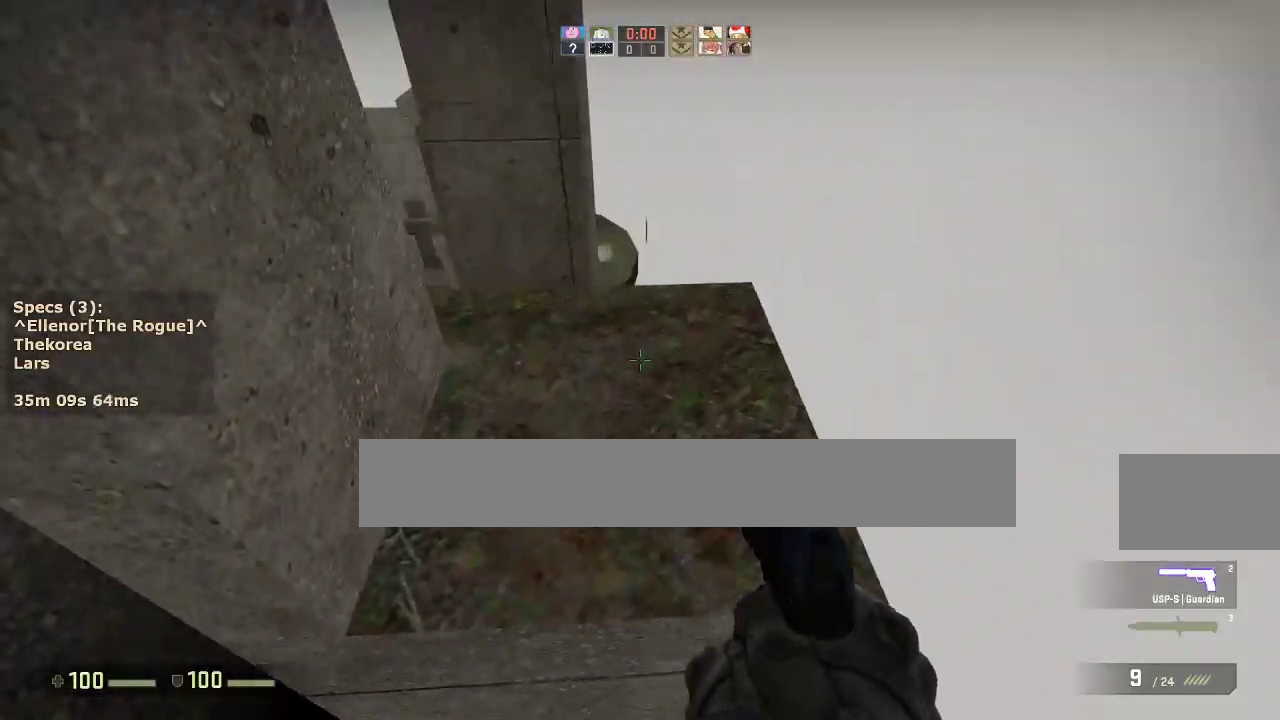
Gameplay with keyboard and mouse; each line is a JSON object with the keys and mouse buttons held at the frame after it. "events" lists presses ("down") and releases ("up") of "1", "2", "3", "4", "5", "a", "alt", "c", "caps_lock", "ctrl", "d", "e", "f", "g", "q", "r", "s", "shift", "space", "t", "tab", "v", "w", "x", "z", "mouse_left", "mouse_middle", "mouse_right", "mouse_mb4", "mouse_mb5", "mouse_wheel_up" and "mouse_wheel_down" between this image and that frame as [ms after this image, input, new state], when the widget could be followed in between. "mouse_left", "mouse_middle", "mouse_right", "mouse_mb4", "mouse_mb5", "mouse_wheel_up", "mouse_wheel_down" = the "left", "middle", "right", "mb4", "mb5", "wheel_up", "wheel_down" buttons of the "mouse" list. No other keys are recorded. Not read: mouse_move.
{"keys": ["ctrl", "d", "w"], "mouse": [], "events": [[467, "d", "down"]]}
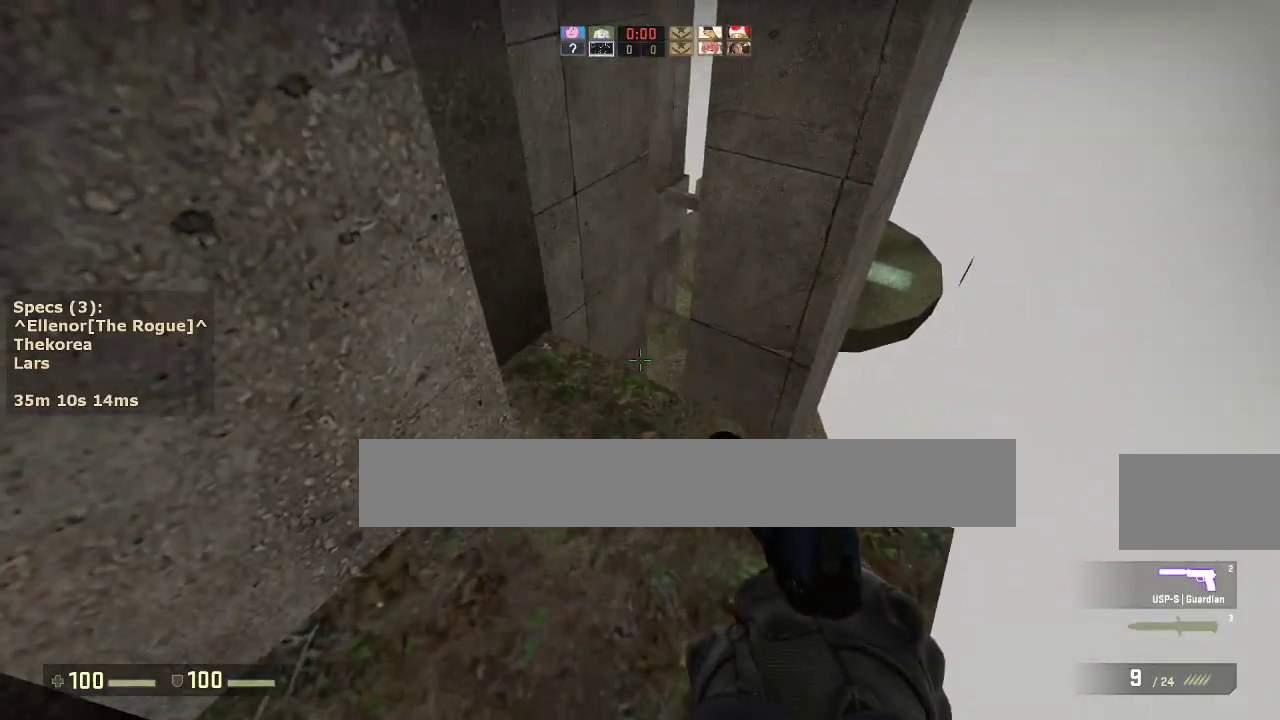
{"keys": ["ctrl", "d", "w"], "mouse": [], "events": []}
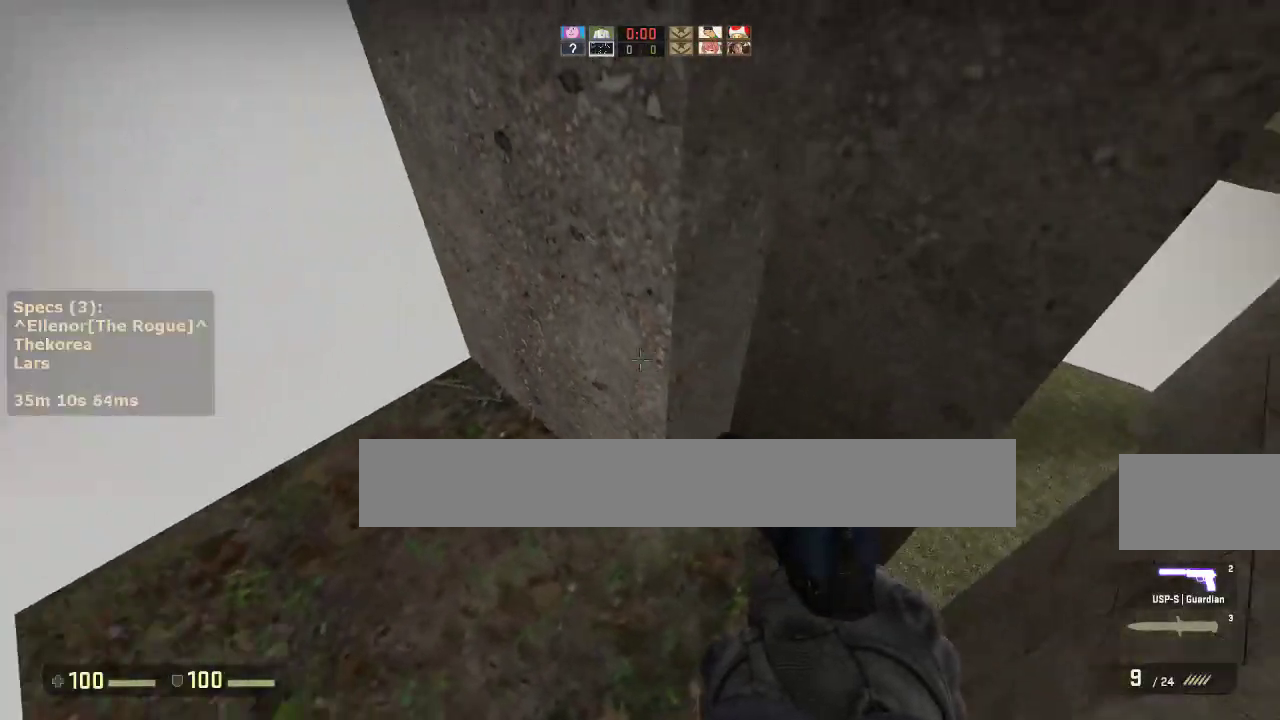
{"keys": ["ctrl", "d"], "mouse": [], "events": [[83, "d", "up"], [317, "d", "down"], [350, "w", "up"]]}
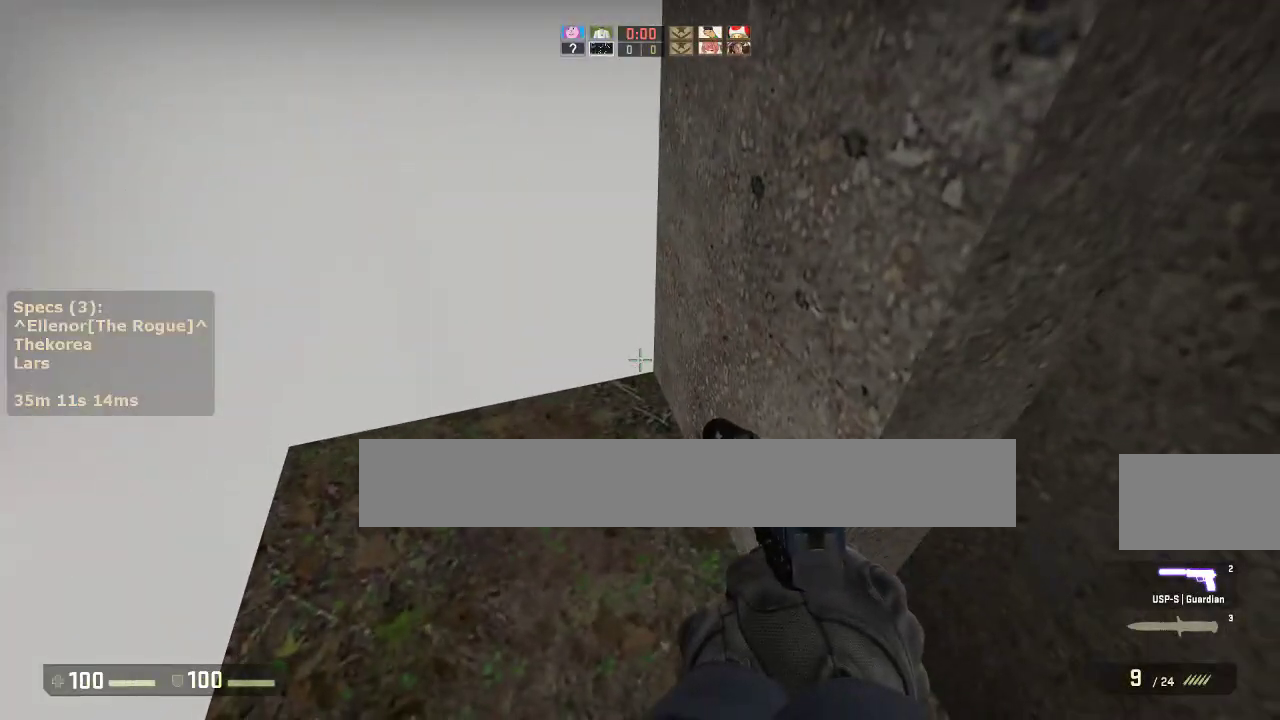
{"keys": ["ctrl", "d"], "mouse": [], "events": [[50, "d", "up"], [100, "s", "down"], [367, "d", "down"], [367, "s", "up"]]}
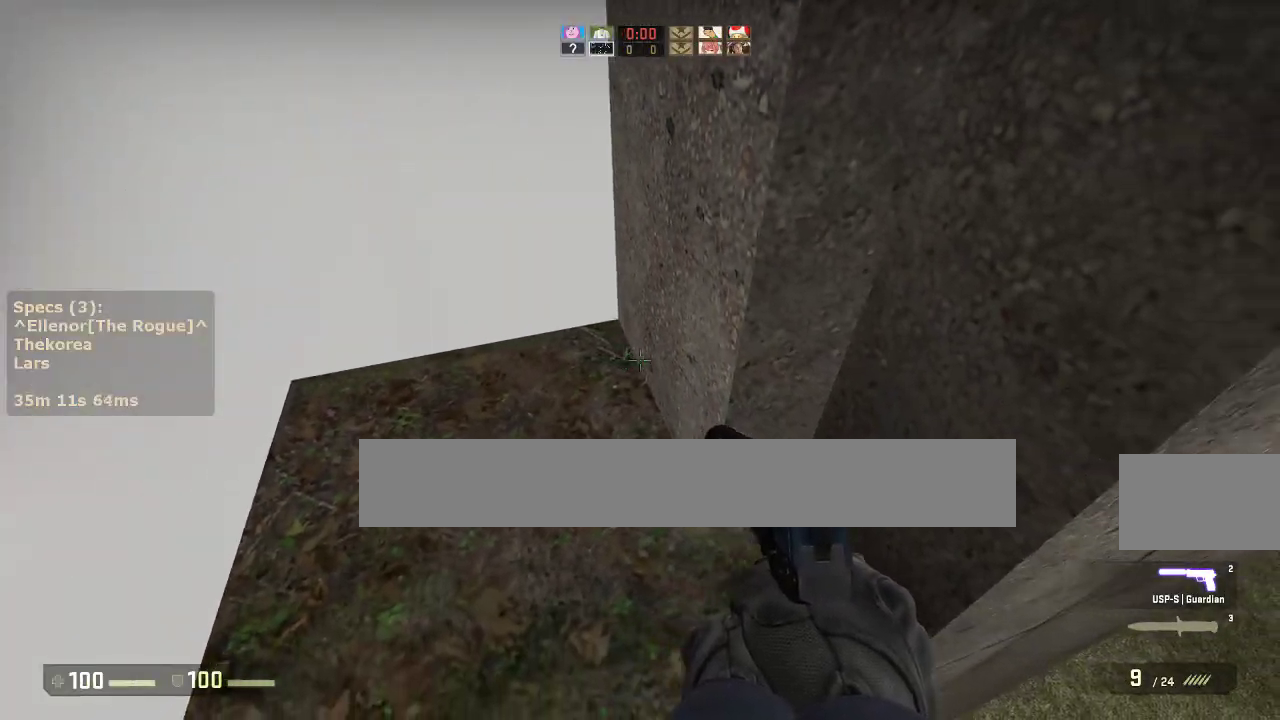
{"keys": ["ctrl", "w"], "mouse": [], "events": [[17, "w", "down"], [100, "d", "up"], [350, "mouse_wheel_down", "down"], [483, "mouse_wheel_down", "up"]]}
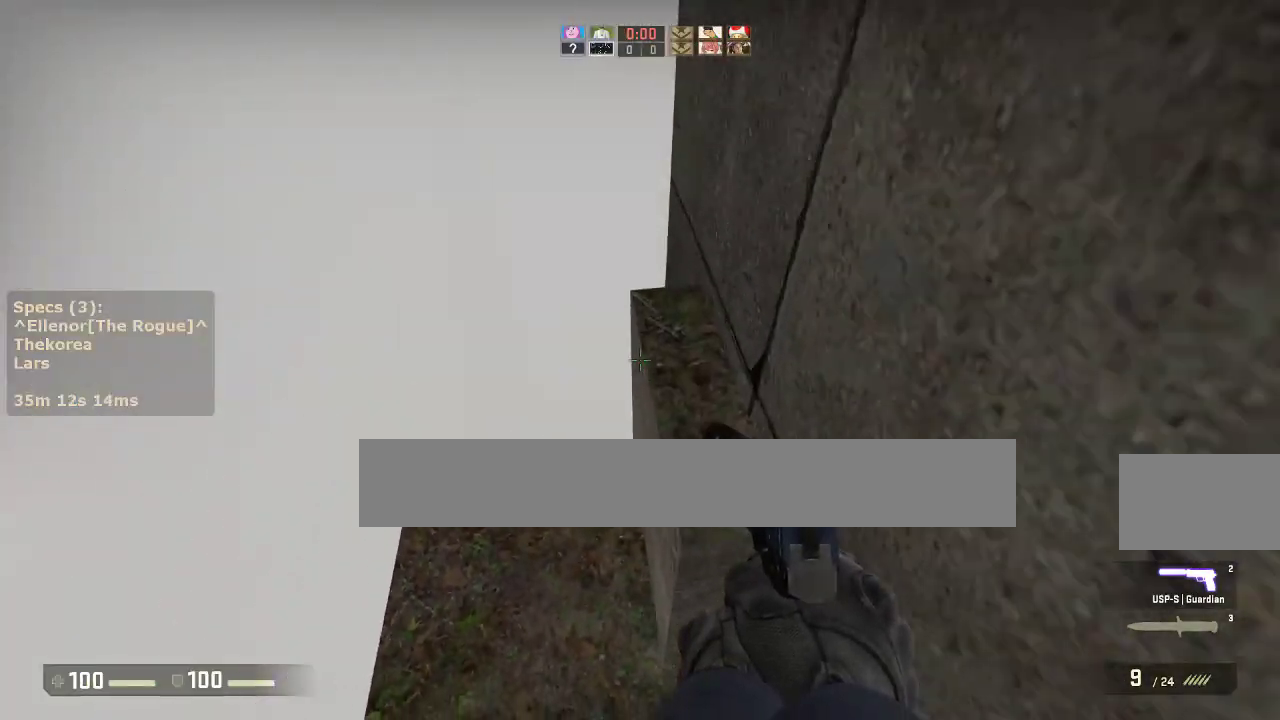
{"keys": ["w"], "mouse": [], "events": [[117, "w", "up"], [167, "ctrl", "up"], [317, "w", "down"]]}
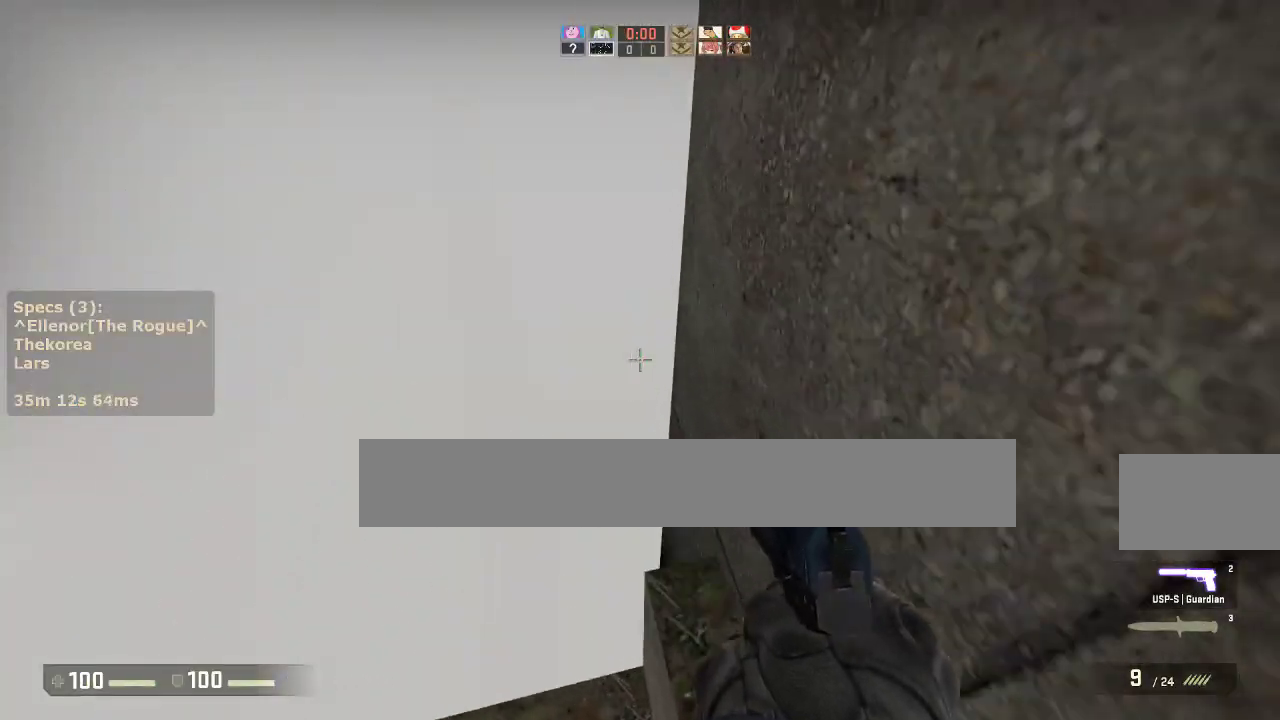
{"keys": ["a"], "mouse": [], "events": [[183, "a", "down"], [183, "mouse_wheel_down", "down"], [233, "w", "up"], [283, "mouse_wheel_down", "up"], [333, "a", "up"], [333, "d", "down"], [467, "a", "down"], [467, "d", "up"]]}
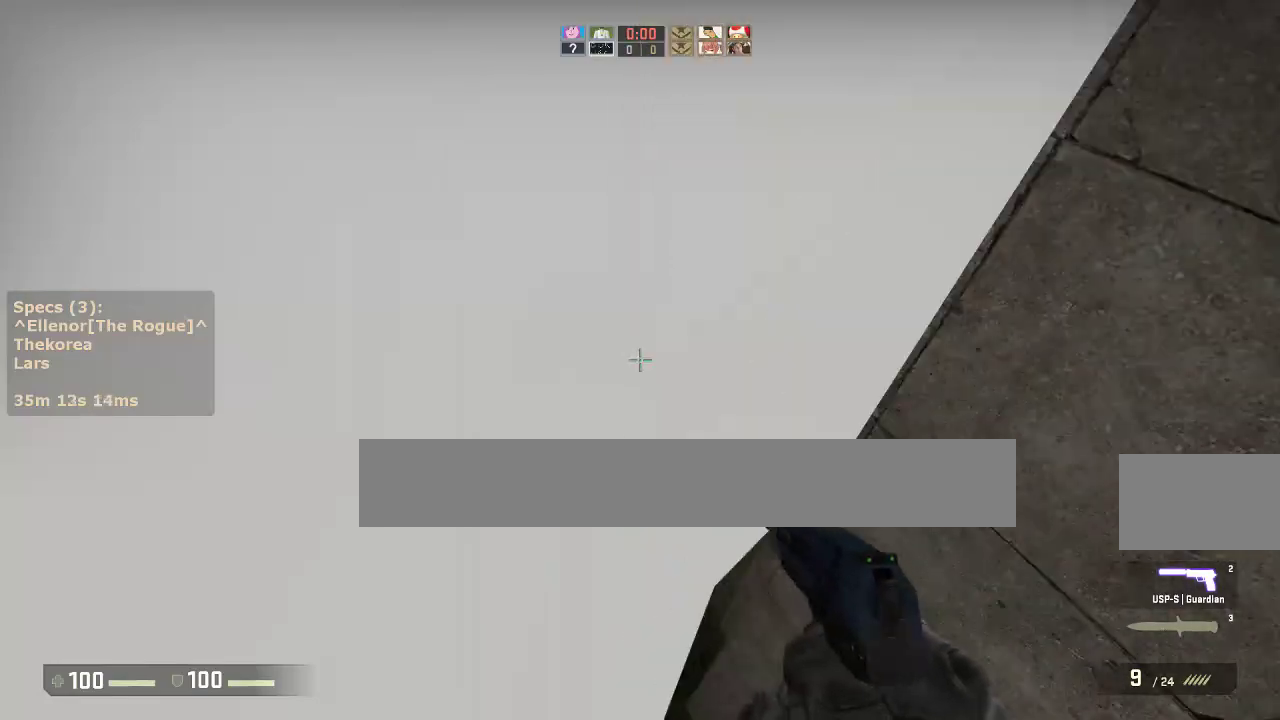
{"keys": ["ctrl", "d"], "mouse": [], "events": [[67, "a", "up"], [67, "d", "down"], [150, "a", "down"], [200, "d", "up"], [300, "a", "up"], [300, "d", "down"], [433, "ctrl", "down"]]}
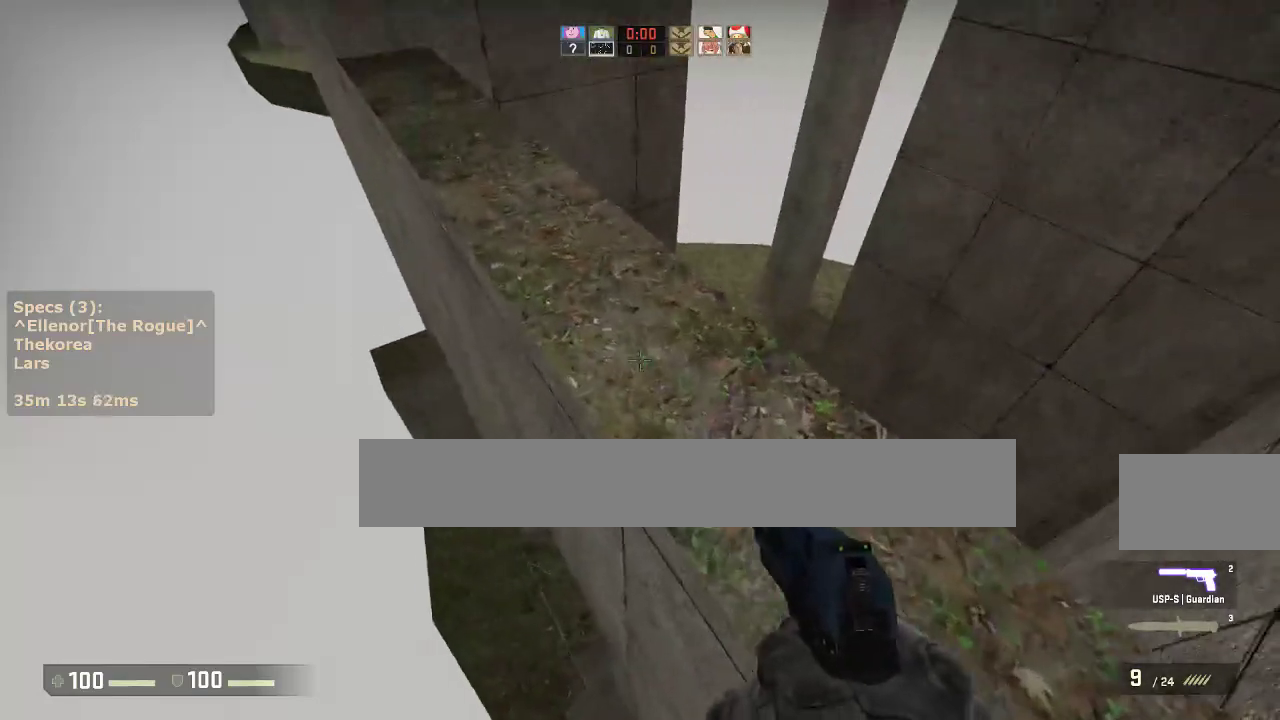
{"keys": ["ctrl", "s"], "mouse": [], "events": [[117, "w", "down"], [267, "w", "up"], [317, "d", "up"], [450, "s", "down"]]}
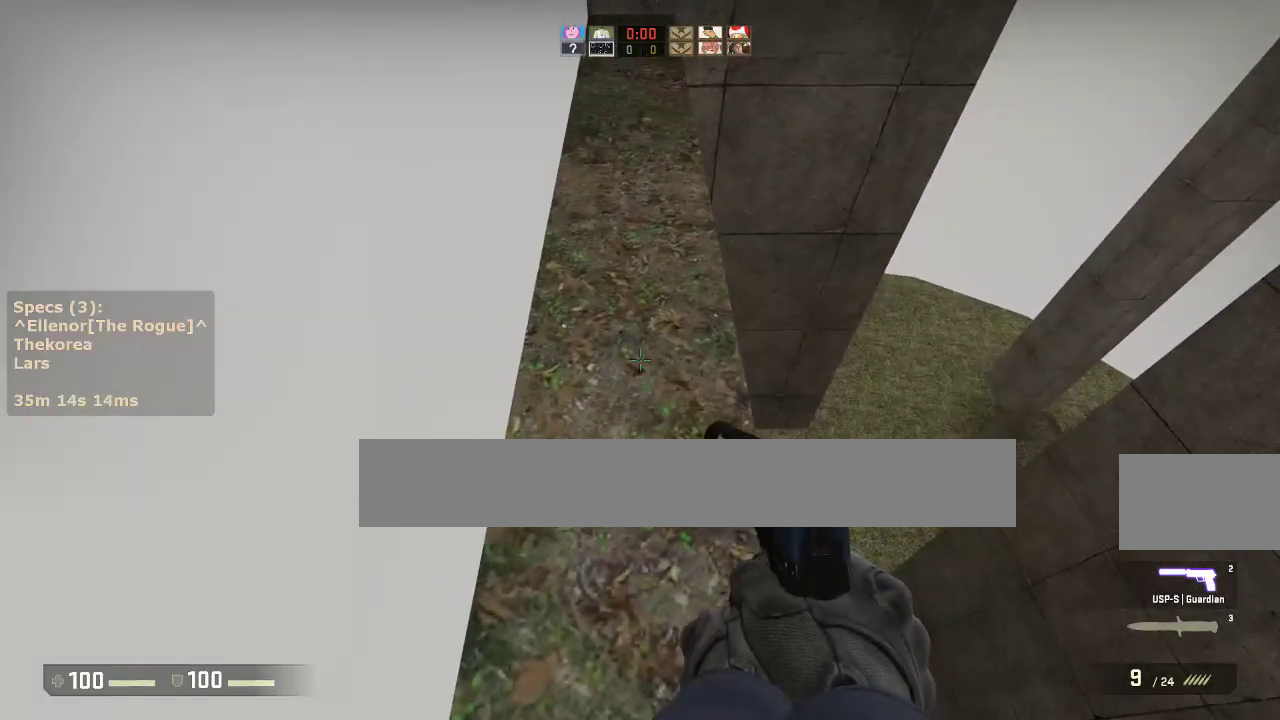
{"keys": [], "mouse": [], "events": [[133, "a", "down"], [283, "a", "up"], [417, "ctrl", "up"], [467, "s", "up"]]}
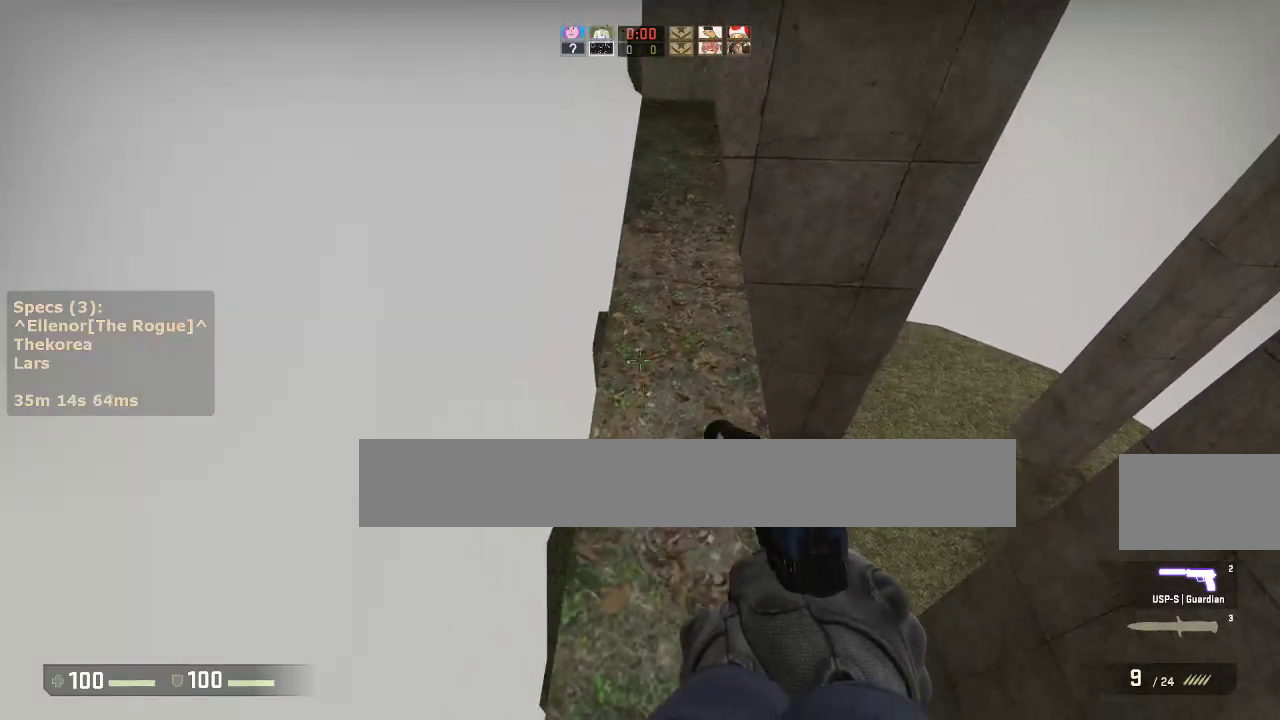
{"keys": ["a", "w"], "mouse": [], "events": [[67, "w", "down"], [333, "a", "down"]]}
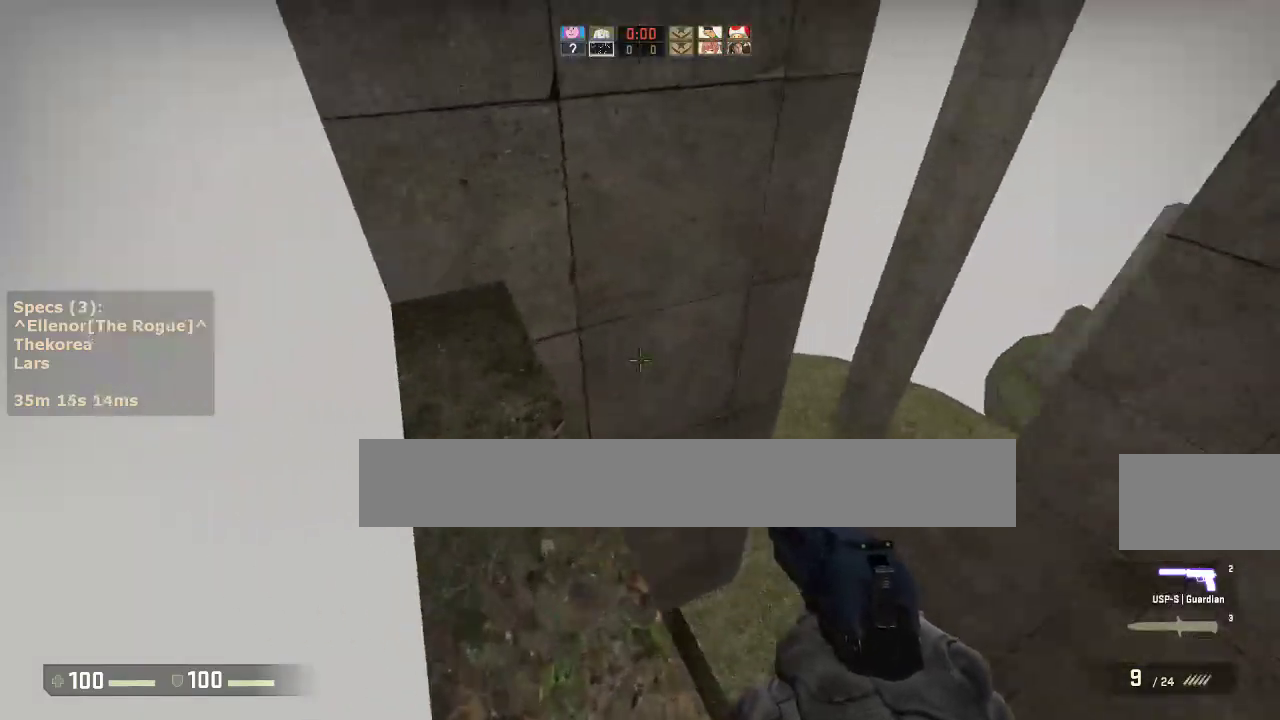
{"keys": ["d"], "mouse": [], "events": [[350, "mouse_wheel_down", "down"], [350, "w", "up"], [400, "a", "up"], [400, "d", "down"], [450, "mouse_wheel_down", "up"]]}
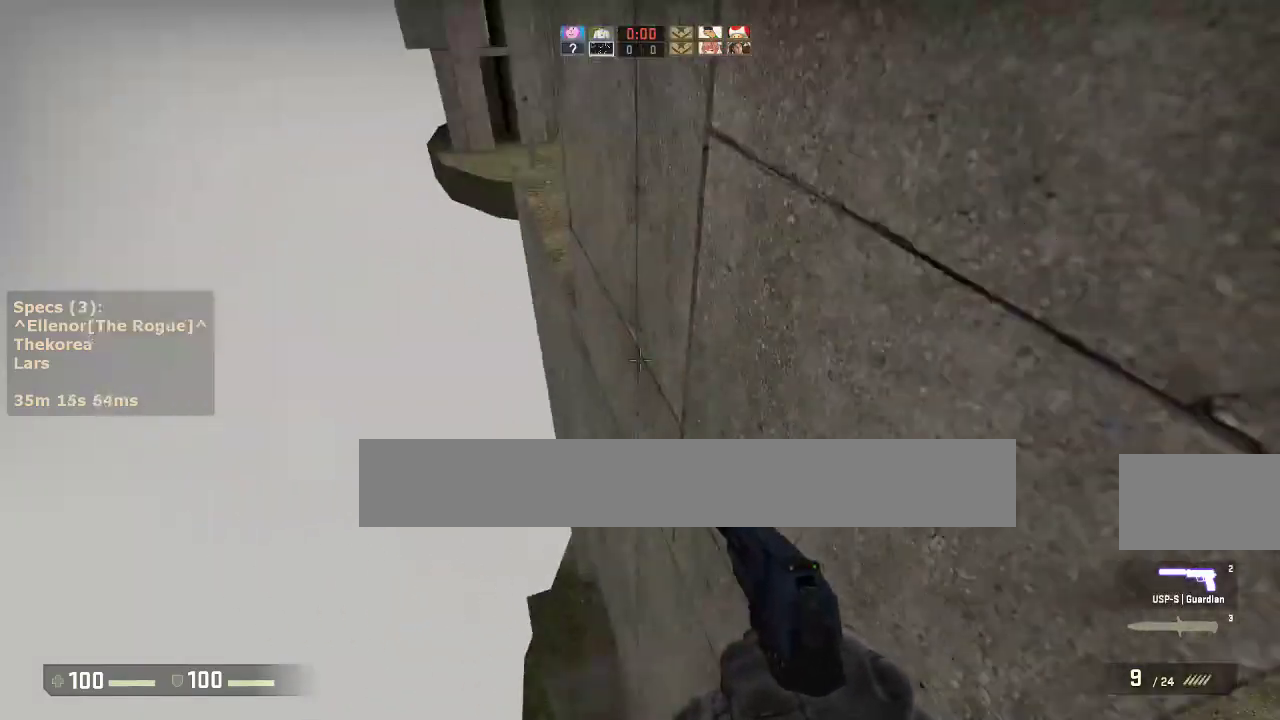
{"keys": ["ctrl", "d"], "mouse": [], "events": [[50, "a", "down"], [50, "d", "up"], [133, "a", "up"], [133, "d", "down"], [233, "a", "down"], [283, "d", "up"], [417, "a", "up"], [417, "d", "down"], [467, "ctrl", "down"]]}
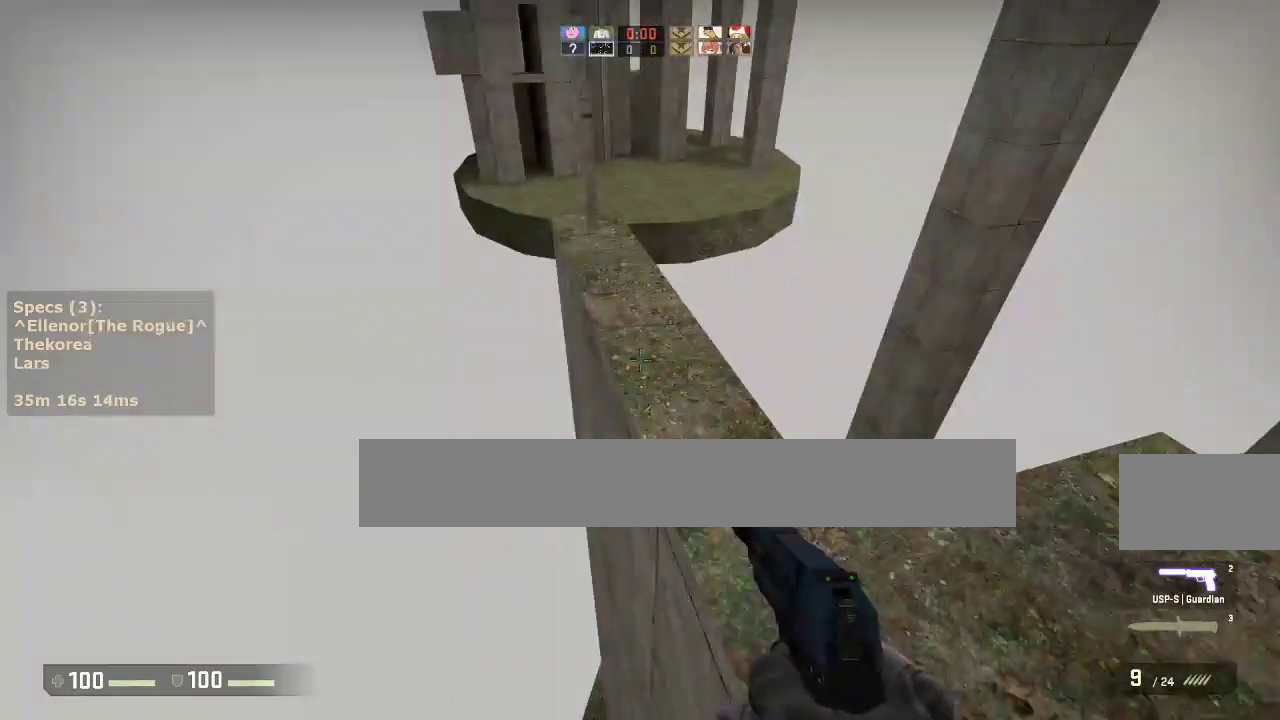
{"keys": [], "mouse": [], "events": [[250, "ctrl", "up"], [333, "d", "up"]]}
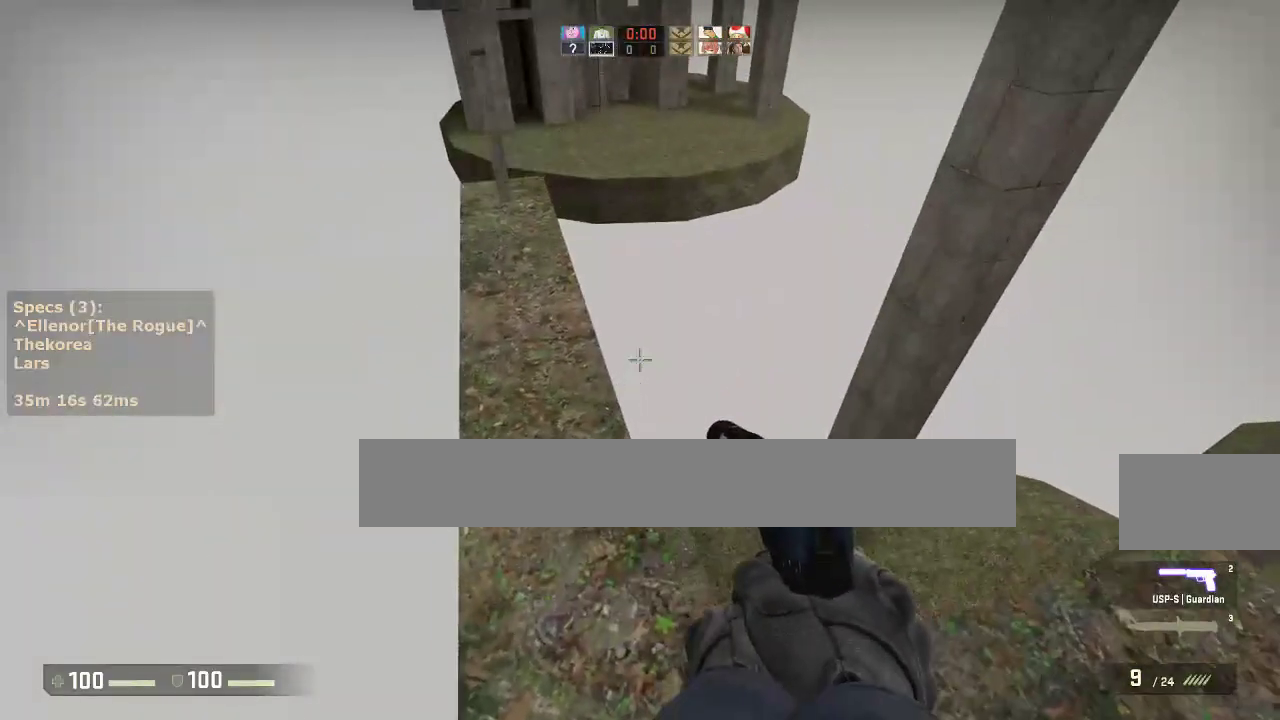
{"keys": [], "mouse": [], "events": [[33, "w", "down"], [350, "mouse_wheel_down", "down"], [450, "mouse_wheel_down", "up"], [500, "w", "up"]]}
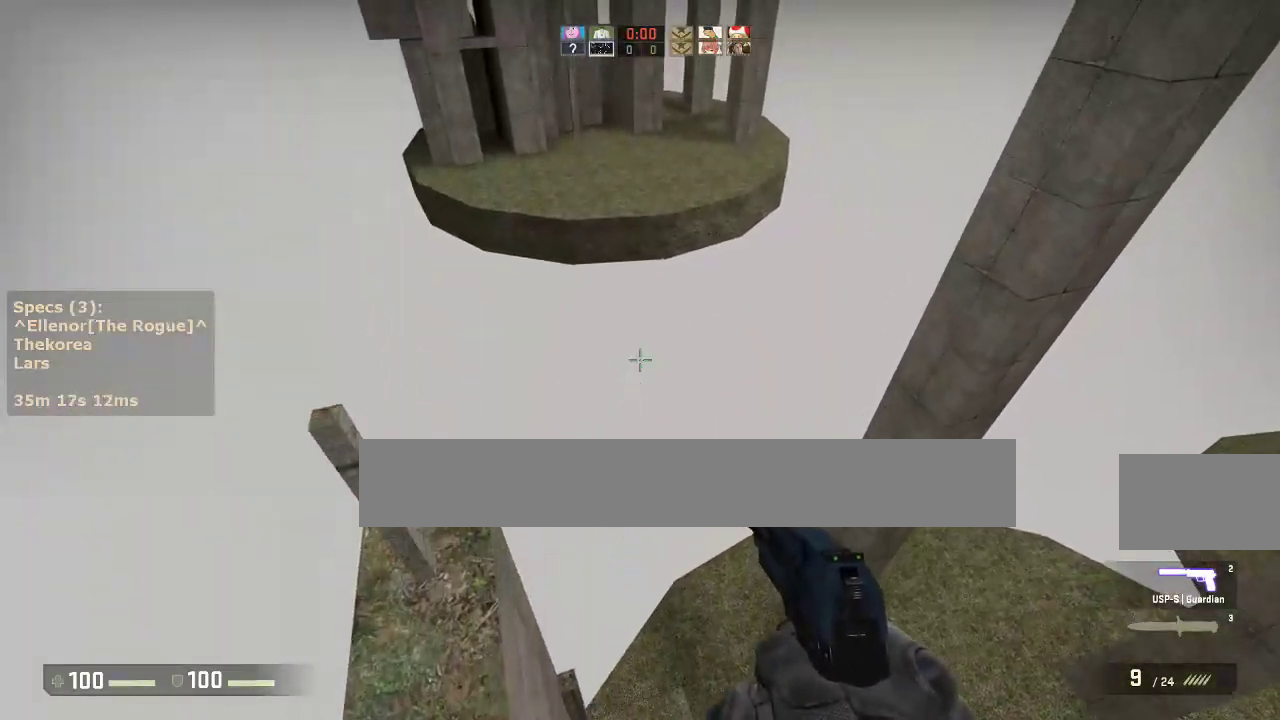
{"keys": ["d"], "mouse": [], "events": [[50, "a", "down"], [333, "mouse_wheel_down", "down"], [467, "a", "up"], [467, "d", "down"], [467, "mouse_wheel_down", "up"]]}
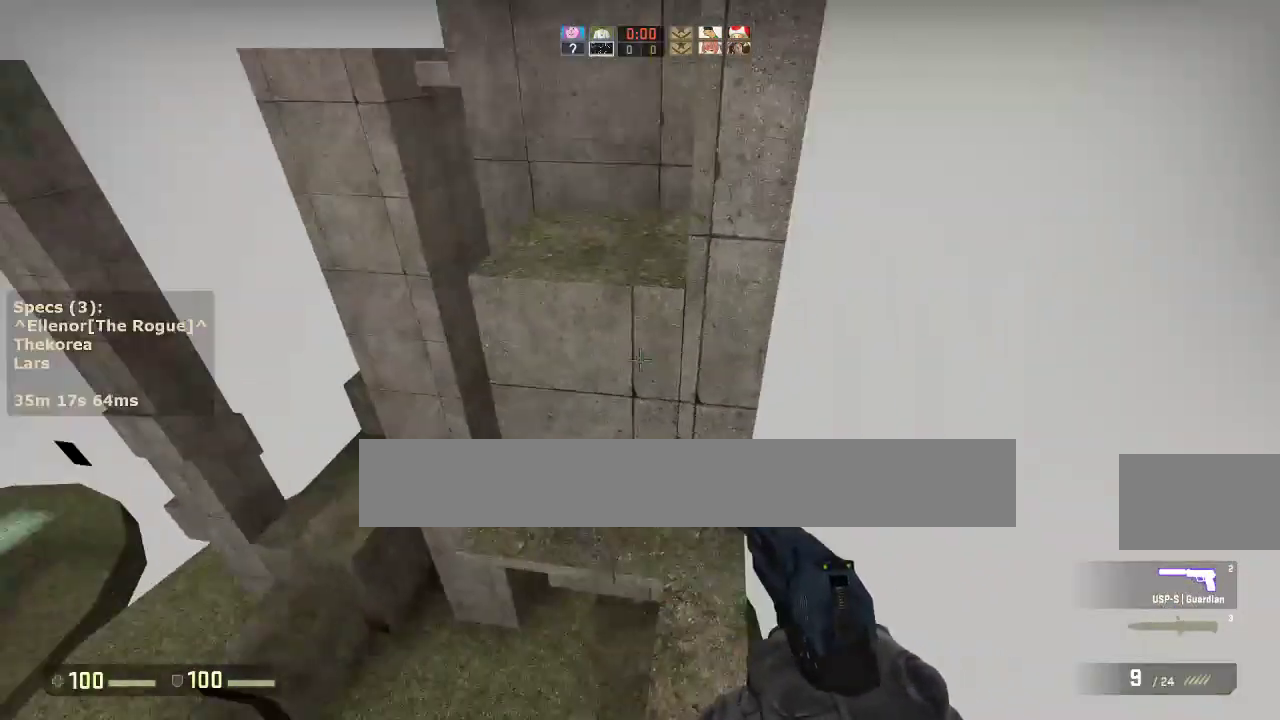
{"keys": ["ctrl", "d"], "mouse": [], "events": [[67, "a", "down"], [100, "d", "up"], [200, "a", "up"], [200, "d", "down"], [250, "a", "down"], [300, "d", "up"], [383, "ctrl", "down"], [433, "d", "down"], [483, "a", "up"]]}
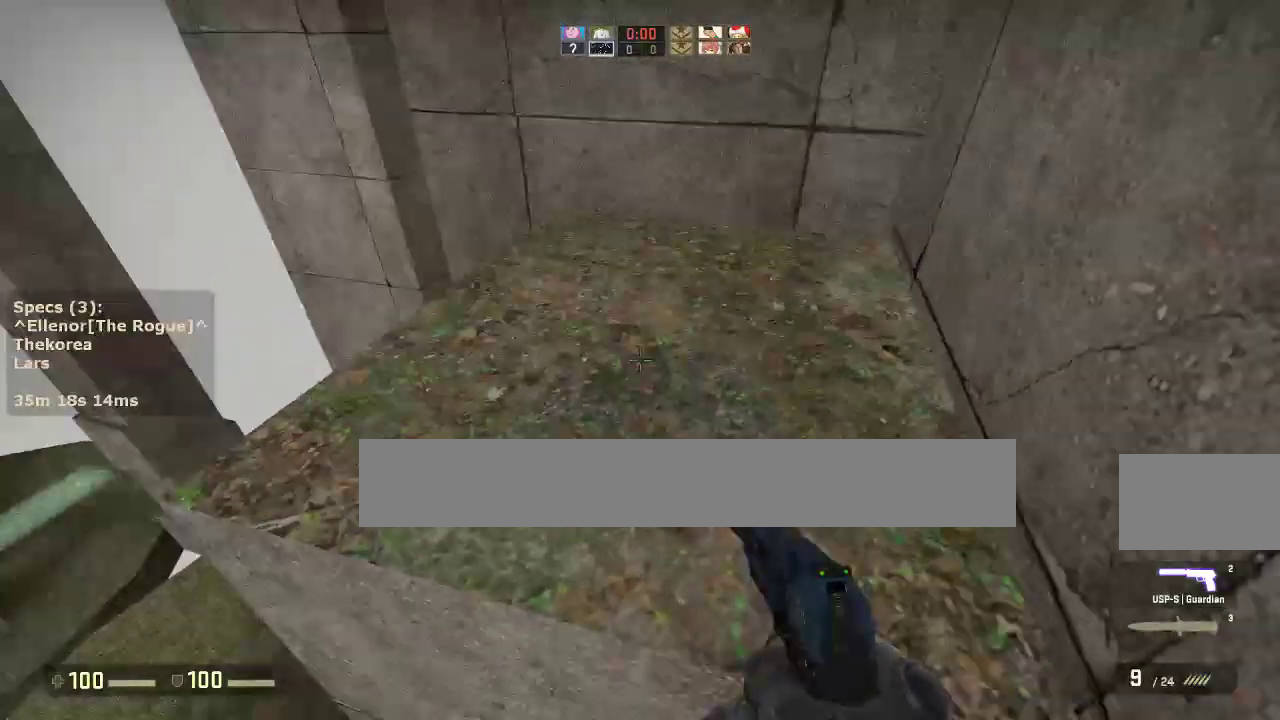
{"keys": [], "mouse": [], "events": [[83, "w", "down"], [267, "d", "up"], [267, "w", "up"], [350, "ctrl", "up"]]}
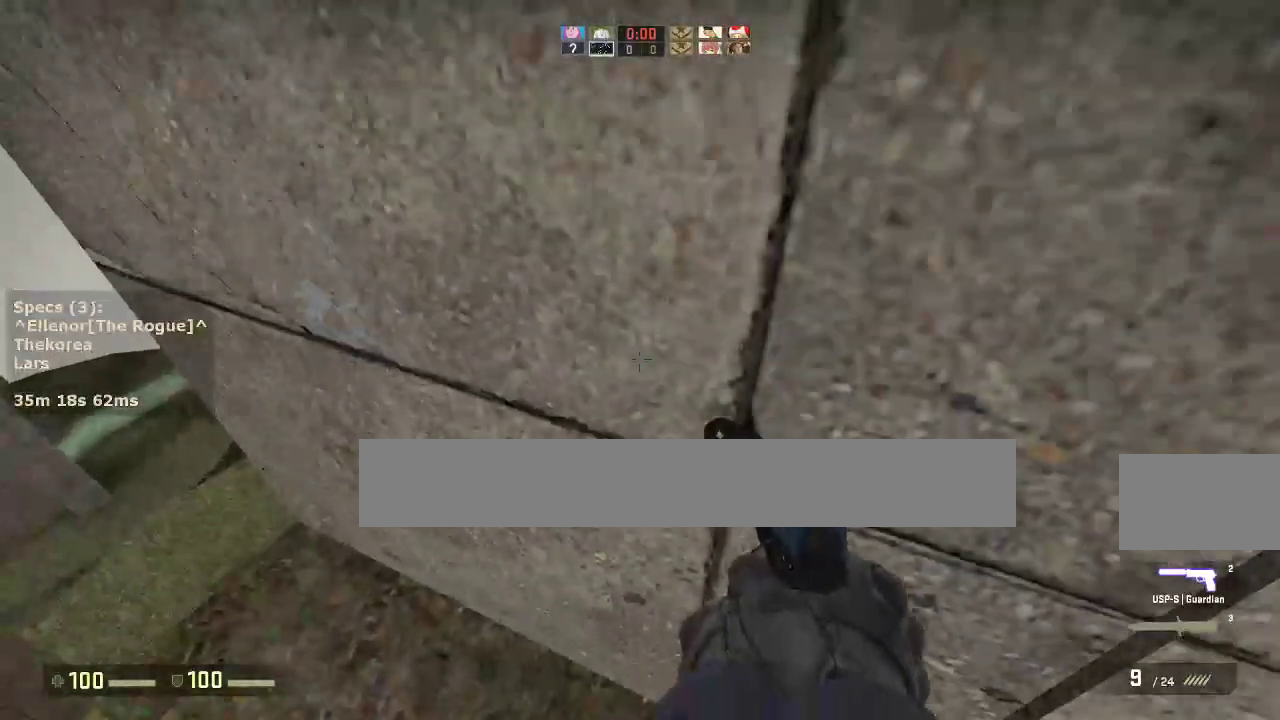
{"keys": [], "mouse": [], "events": []}
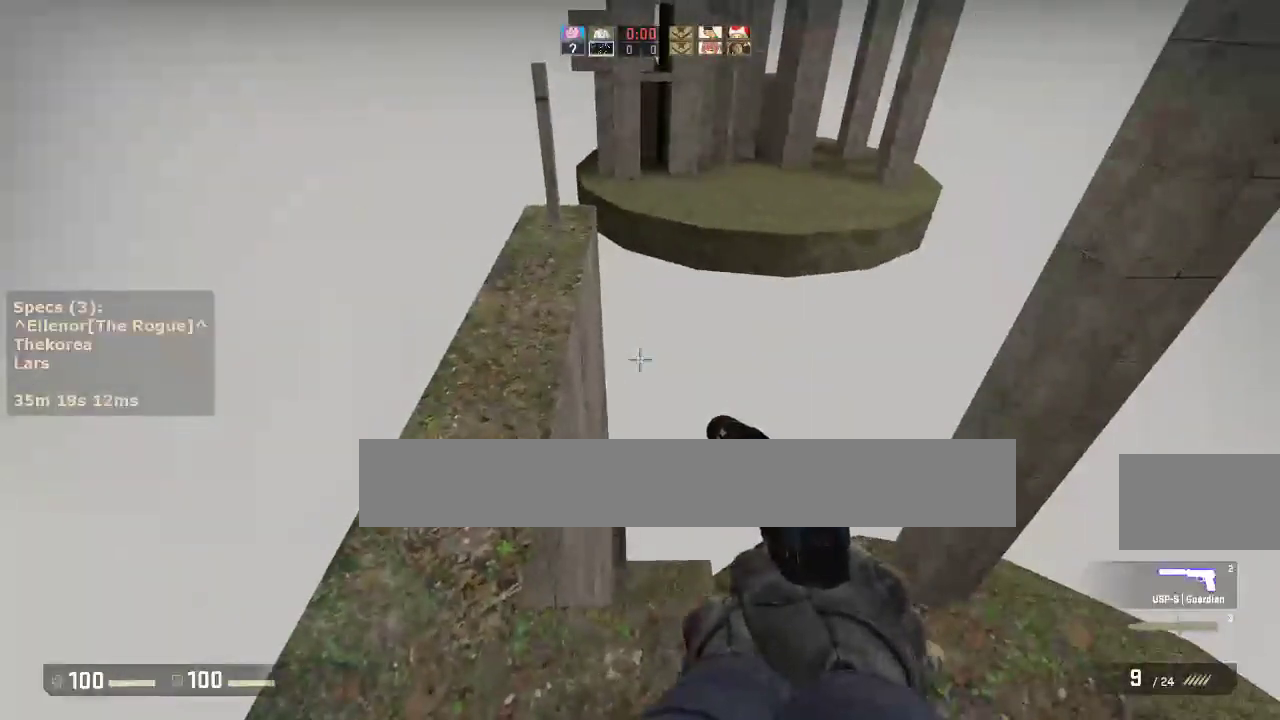
{"keys": [], "mouse": [], "events": [[17, "a", "down"], [100, "a", "up"], [383, "a", "down"], [433, "a", "up"]]}
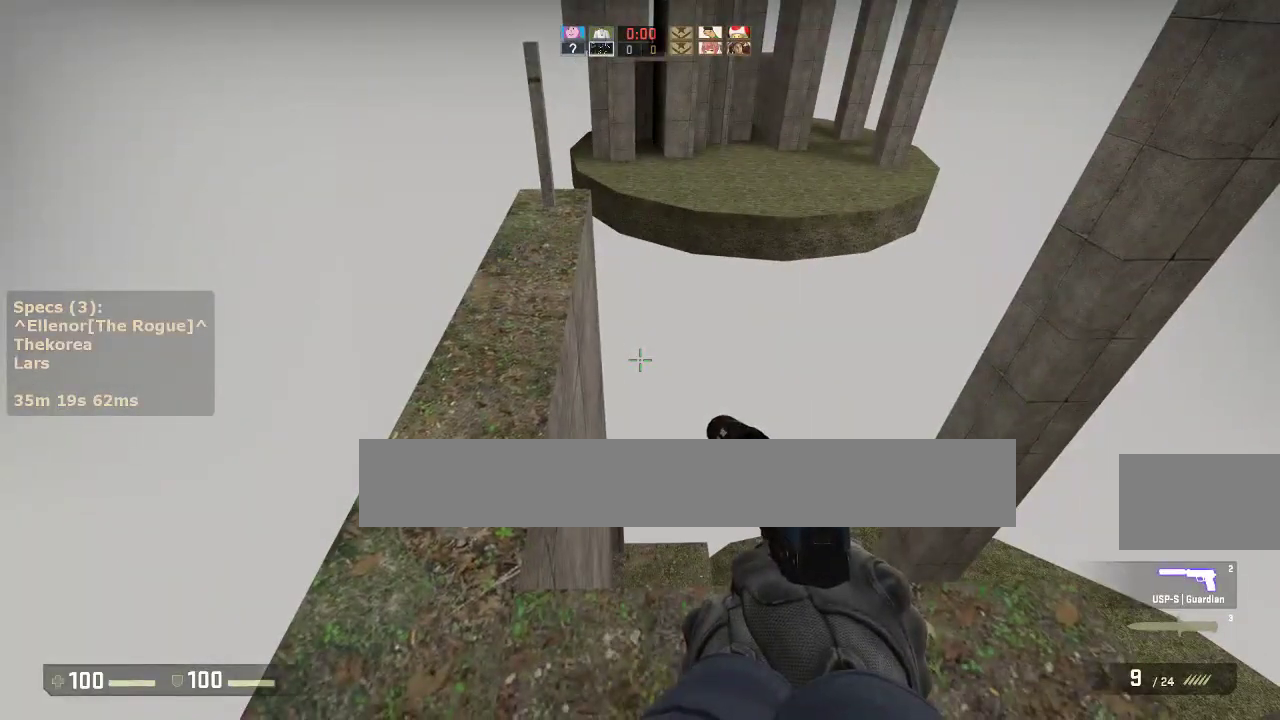
{"keys": [], "mouse": [], "events": [[33, "w", "down"], [117, "w", "up"], [267, "a", "down"], [350, "a", "up"]]}
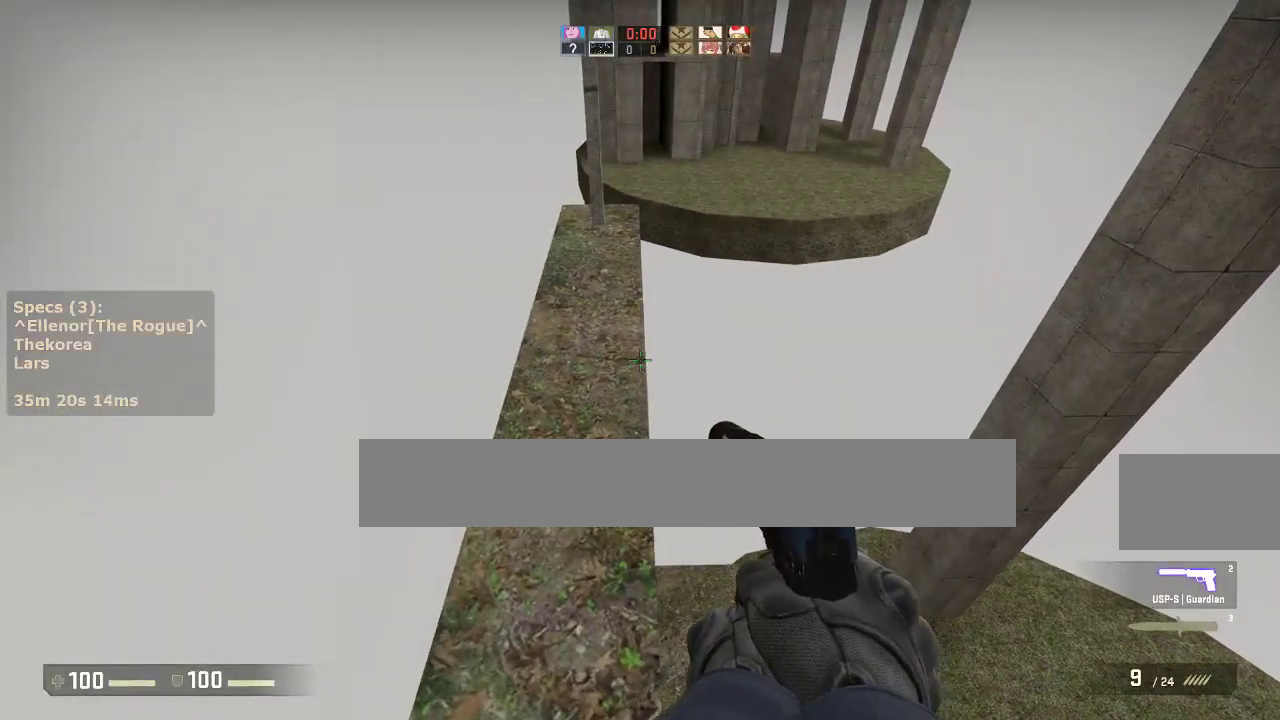
{"keys": ["w"], "mouse": [], "events": [[100, "s", "down"], [183, "s", "up"], [333, "w", "down"]]}
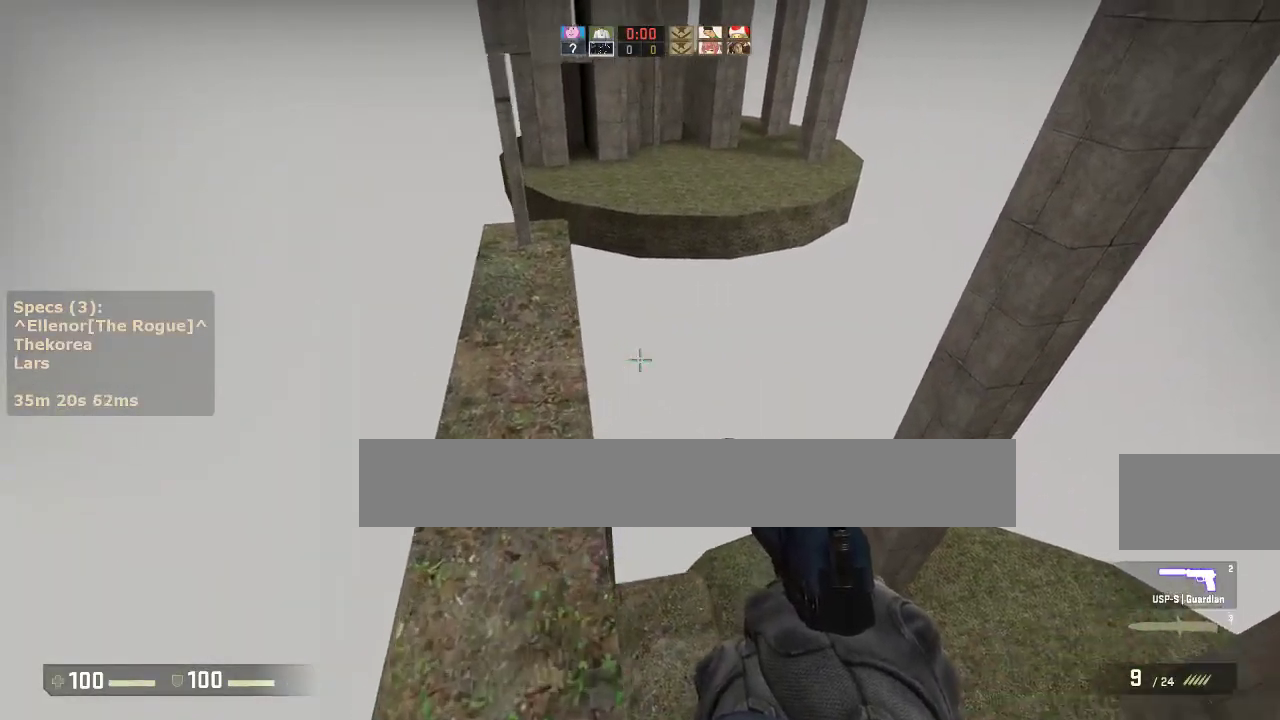
{"keys": ["a"], "mouse": [], "events": [[200, "mouse_wheel_down", "down"], [300, "mouse_wheel_down", "up"], [300, "w", "up"], [383, "a", "down"]]}
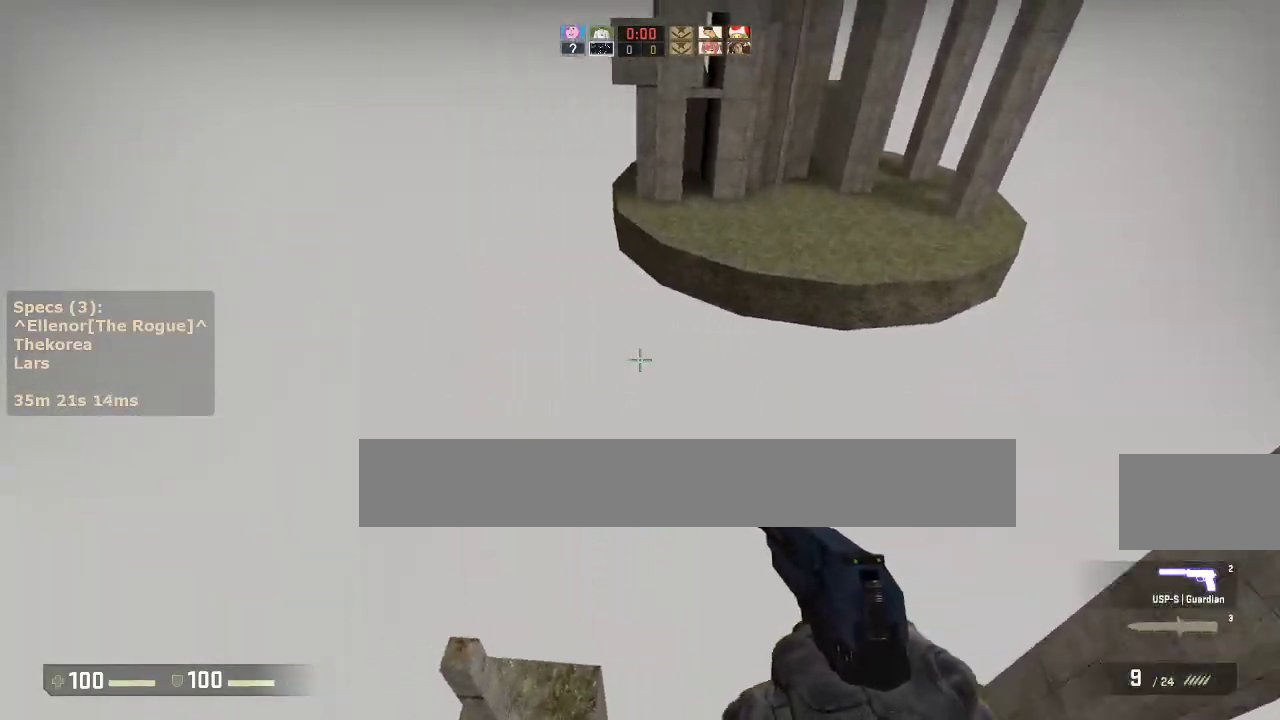
{"keys": ["d"], "mouse": [], "events": [[167, "mouse_wheel_down", "down"], [267, "d", "down"], [317, "a", "up"], [317, "mouse_wheel_down", "up"], [400, "a", "down"], [400, "d", "up"], [500, "a", "up"], [500, "d", "down"]]}